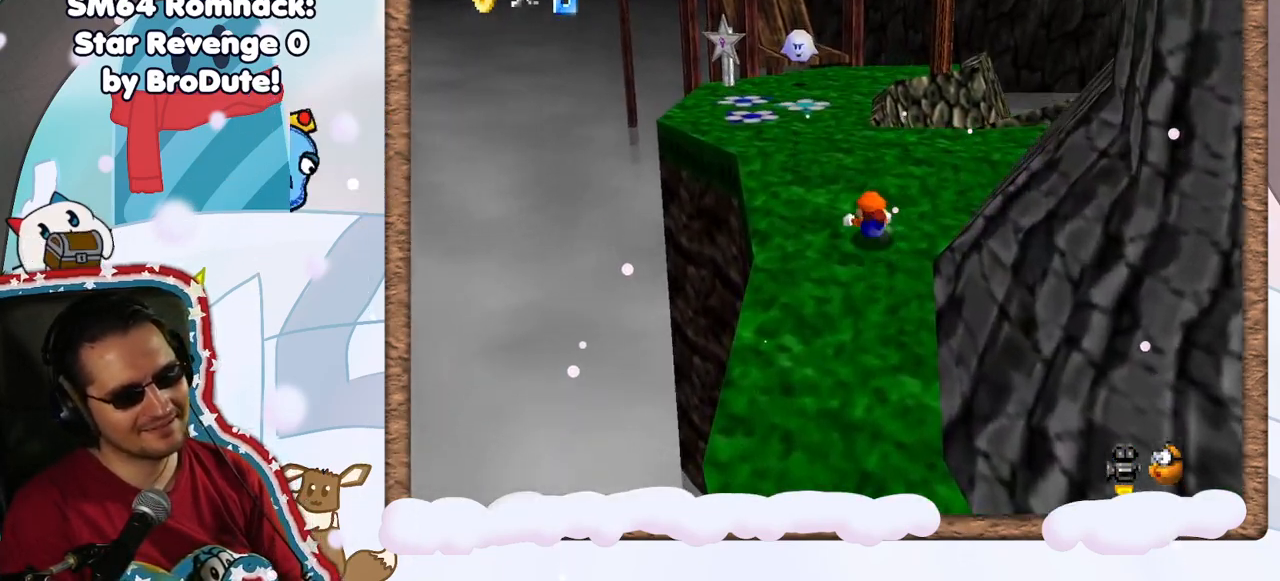
Gameplay with a controller (Nintendo layout); each line is a JSON object with the inputs held at the frame after it (dt_ms = milliseconds from this image to that frame). "events" lists button and stick changes between this image and that frame as [ms after this image, input, new state], when the widget could be followed in between. Not read: L3 R3.
{"dt_ms": 500, "buttons": [], "left_stick": "left", "events": [[17, "left_stick", "left"], [83, "A", "down"], [150, "left_stick", "up-left"], [217, "A", "up"], [283, "C_LEFT", "down"], [350, "left_stick", "center"], [417, "C_LEFT", "up"], [450, "left_stick", "left"]]}
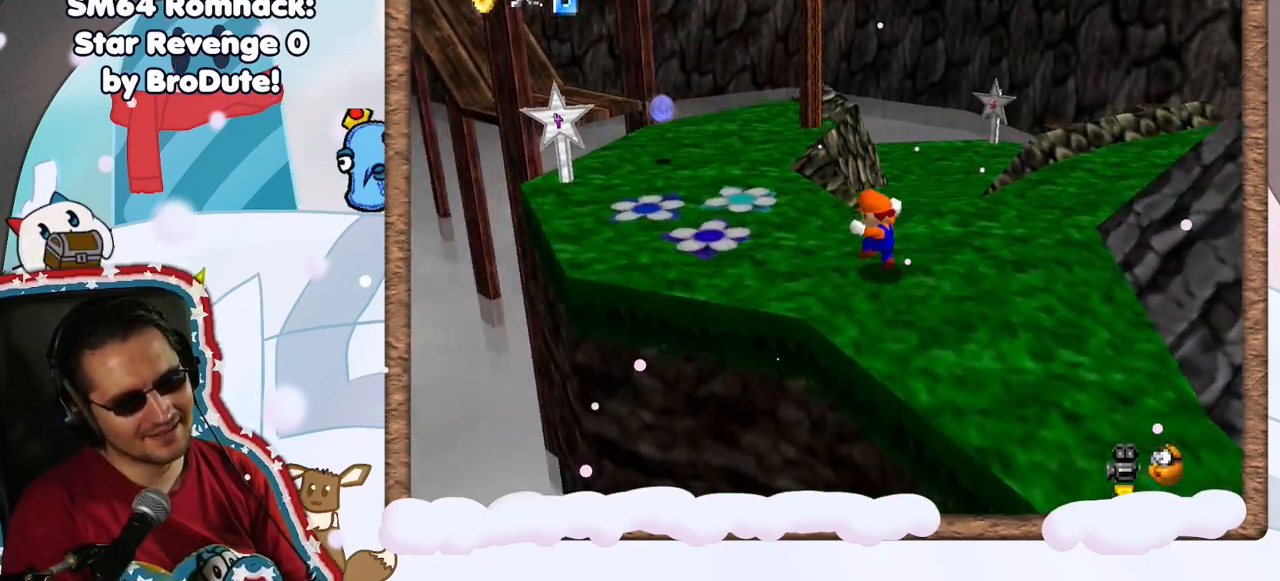
{"dt_ms": 500, "buttons": [], "left_stick": "left", "events": [[200, "C_LEFT", "down"], [283, "C_LEFT", "up"]]}
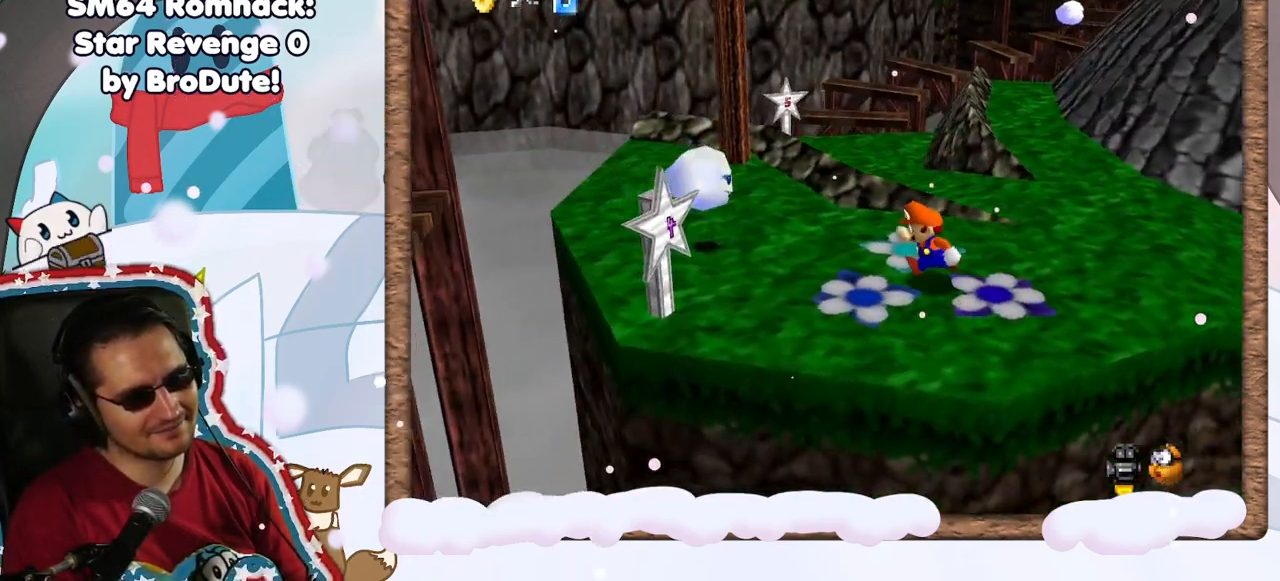
{"dt_ms": 500, "buttons": ["A"], "left_stick": "up", "events": [[133, "left_stick", "up"], [333, "A", "down"]]}
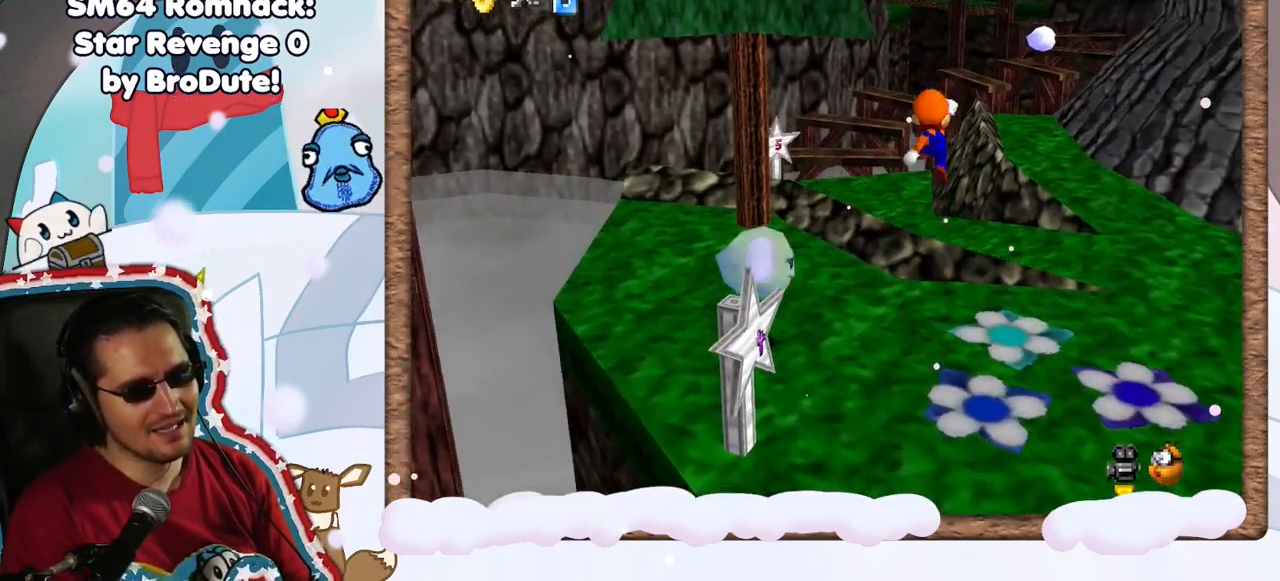
{"dt_ms": 500, "buttons": [], "left_stick": "left", "events": [[100, "A", "up"], [150, "left_stick", "center"], [317, "left_stick", "left"]]}
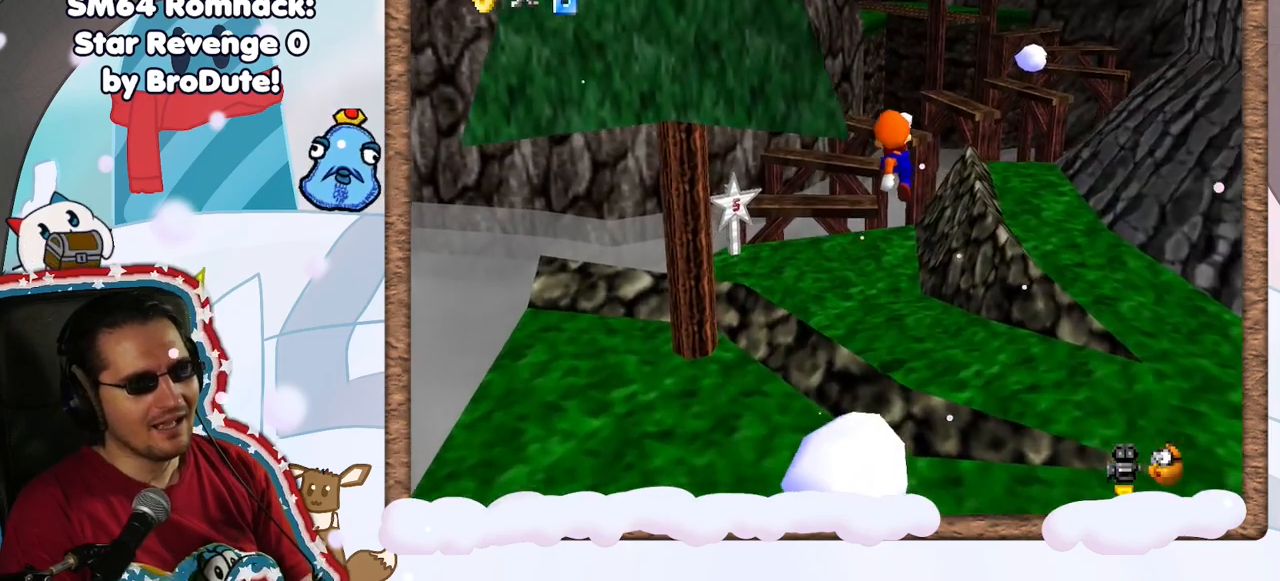
{"dt_ms": 500, "buttons": [], "left_stick": "up", "events": [[483, "left_stick", "up"]]}
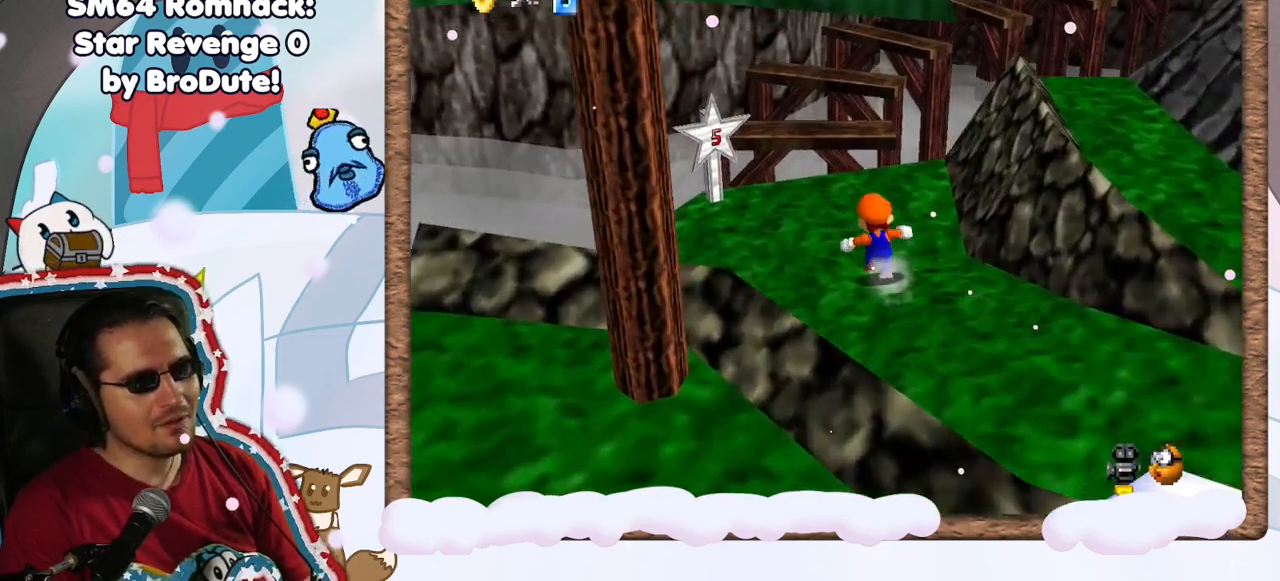
{"dt_ms": 500, "buttons": ["A"], "left_stick": "up", "events": [[417, "A", "down"]]}
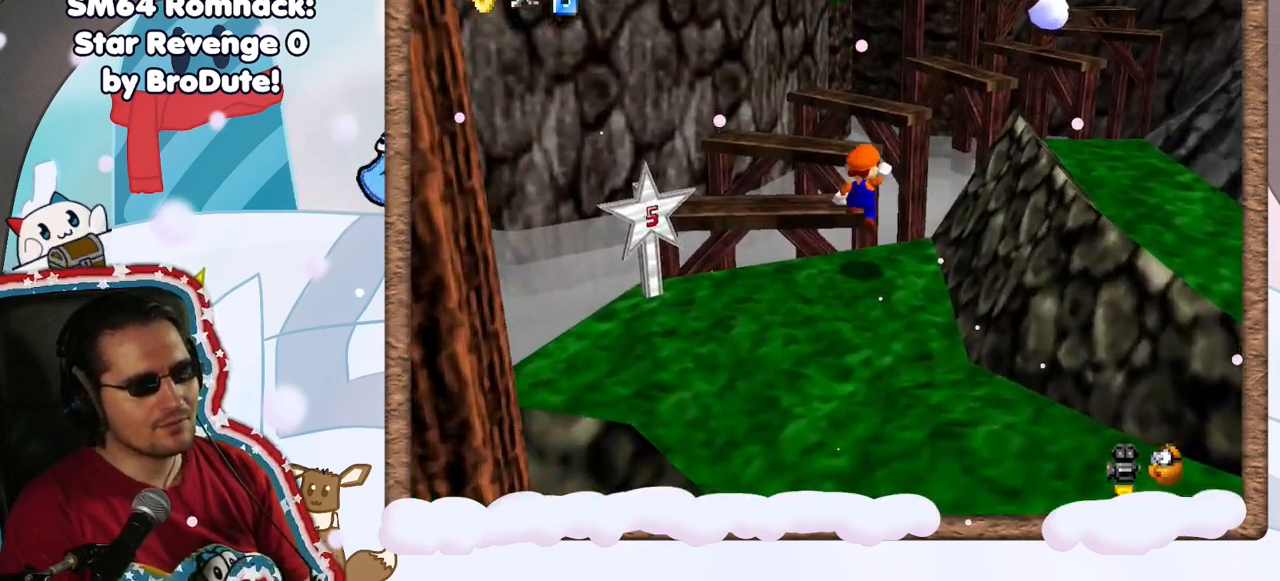
{"dt_ms": 500, "buttons": ["A"], "left_stick": "center", "events": [[83, "A", "up"], [267, "A", "down"], [400, "left_stick", "center"]]}
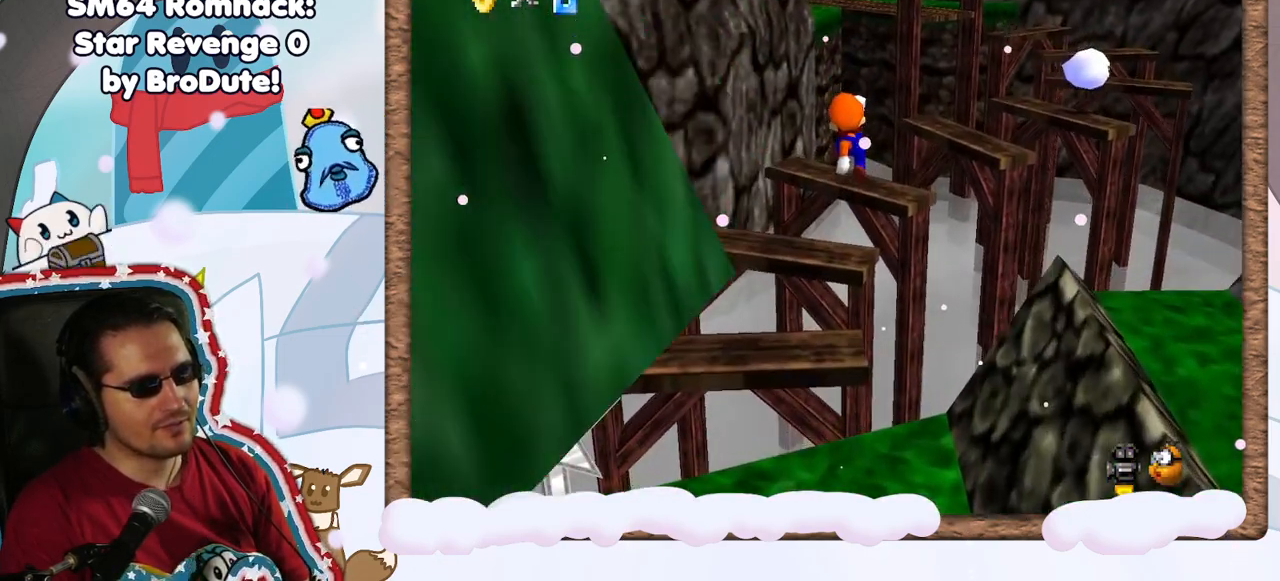
{"dt_ms": 500, "buttons": ["A", "B"], "left_stick": "down", "events": [[50, "left_stick", "down"], [267, "B", "down"]]}
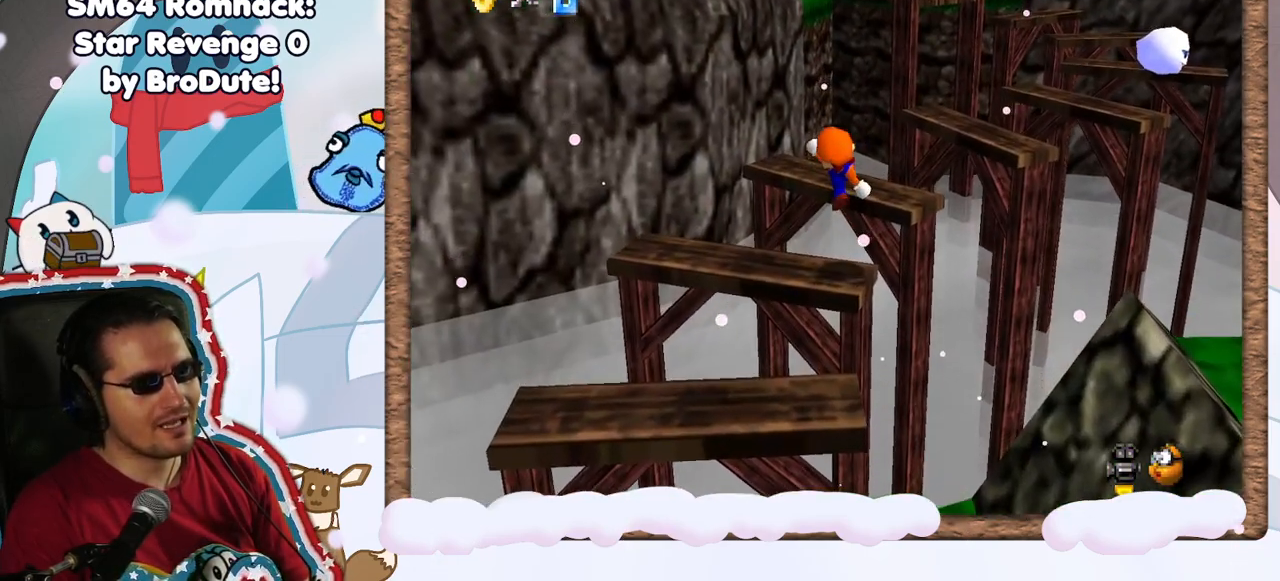
{"dt_ms": 500, "buttons": [], "left_stick": "center", "events": [[117, "B", "up"], [167, "A", "up"], [233, "left_stick", "center"], [317, "C_LEFT", "down"], [467, "C_LEFT", "up"]]}
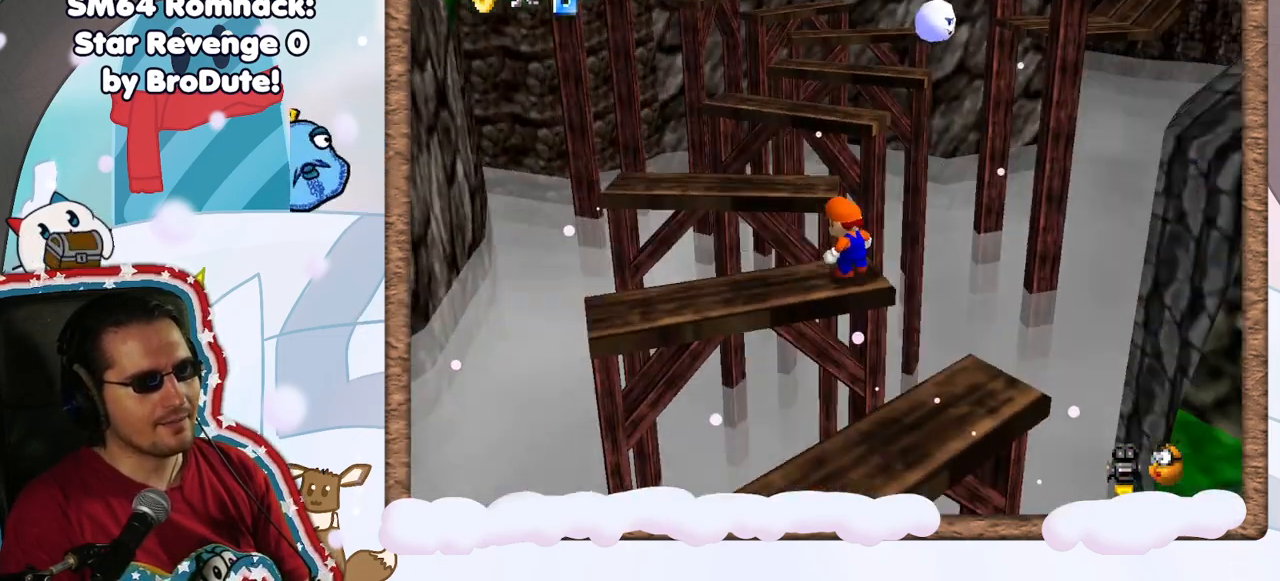
{"dt_ms": 500, "buttons": [], "left_stick": "center", "events": [[200, "DPAD_UP", "down"], [283, "DPAD_UP", "up"], [317, "A", "down"], [367, "DPAD_DOWN", "down"], [450, "DPAD_DOWN", "up"], [500, "A", "up"]]}
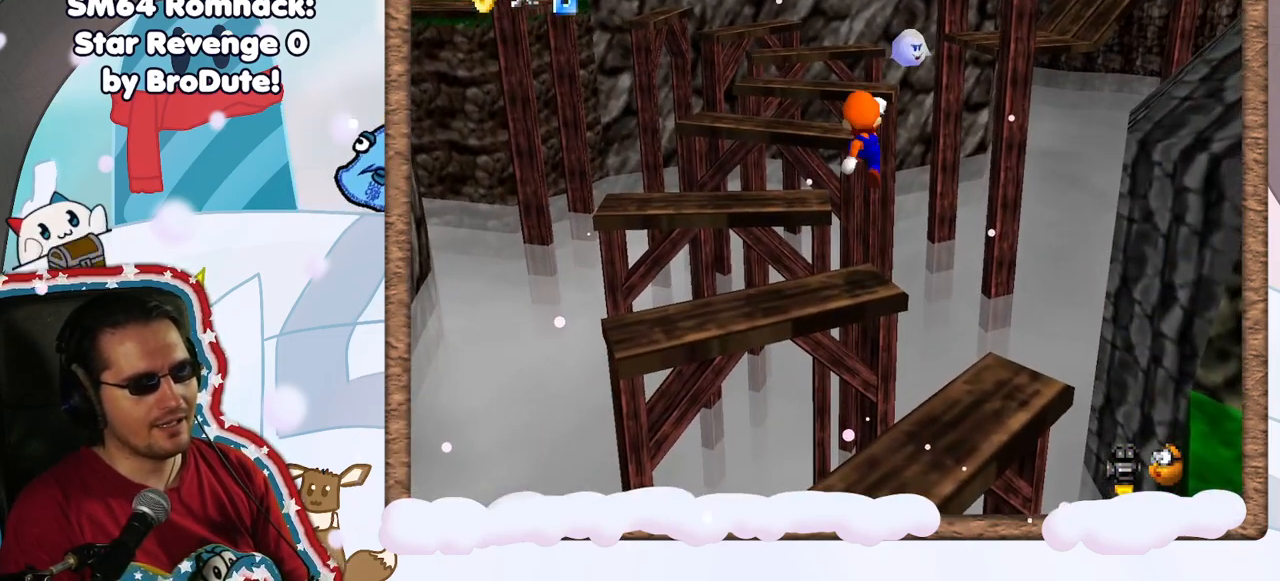
{"dt_ms": 500, "buttons": [], "left_stick": "center", "events": [[100, "left_stick", "down-left"], [367, "left_stick", "center"]]}
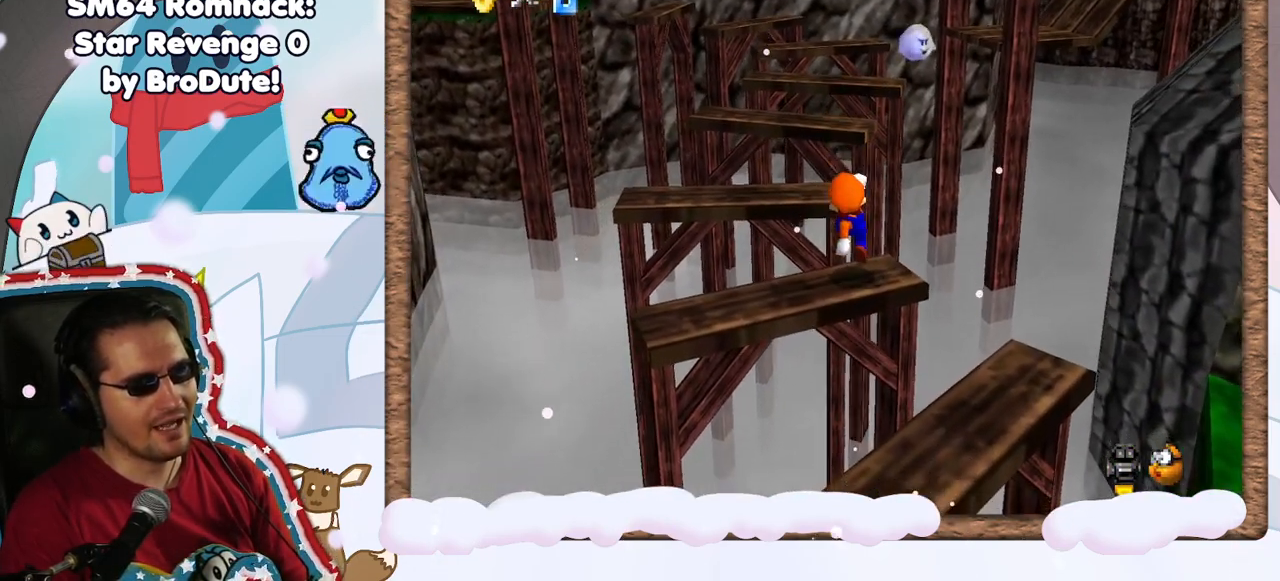
{"dt_ms": 500, "buttons": ["A"], "left_stick": "down-left", "events": [[167, "left_stick", "down-left"], [200, "A", "down"]]}
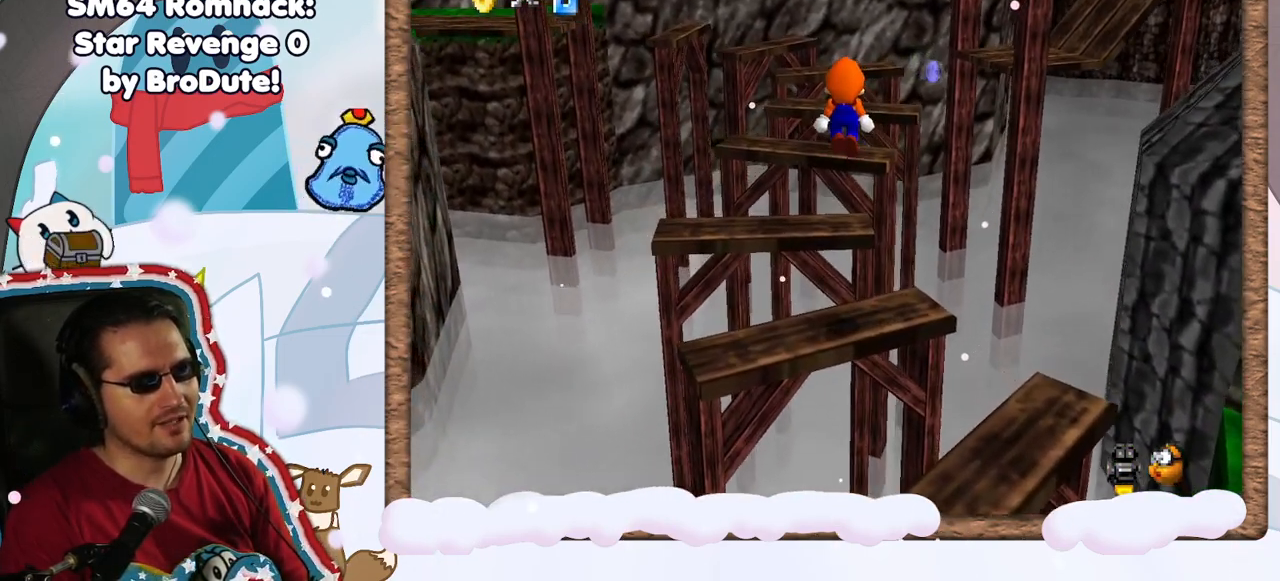
{"dt_ms": 500, "buttons": [], "left_stick": "center", "events": [[33, "A", "up"], [50, "left_stick", "center"], [283, "left_stick", "up"], [433, "left_stick", "center"]]}
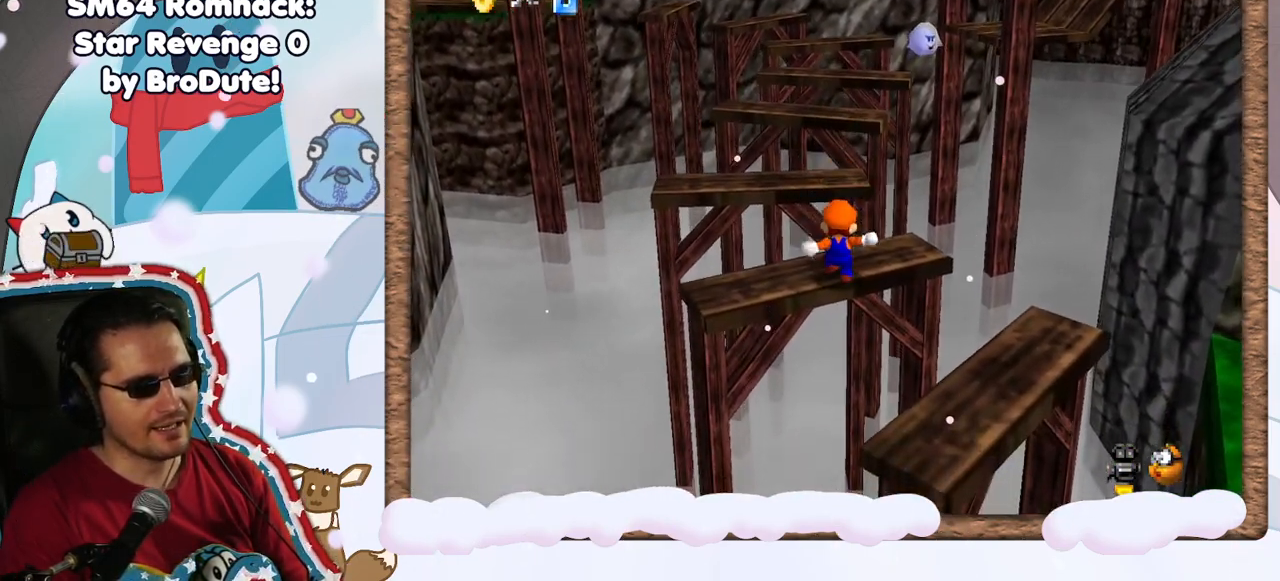
{"dt_ms": 500, "buttons": [], "left_stick": "center", "events": [[67, "left_stick", "up"], [167, "left_stick", "center"]]}
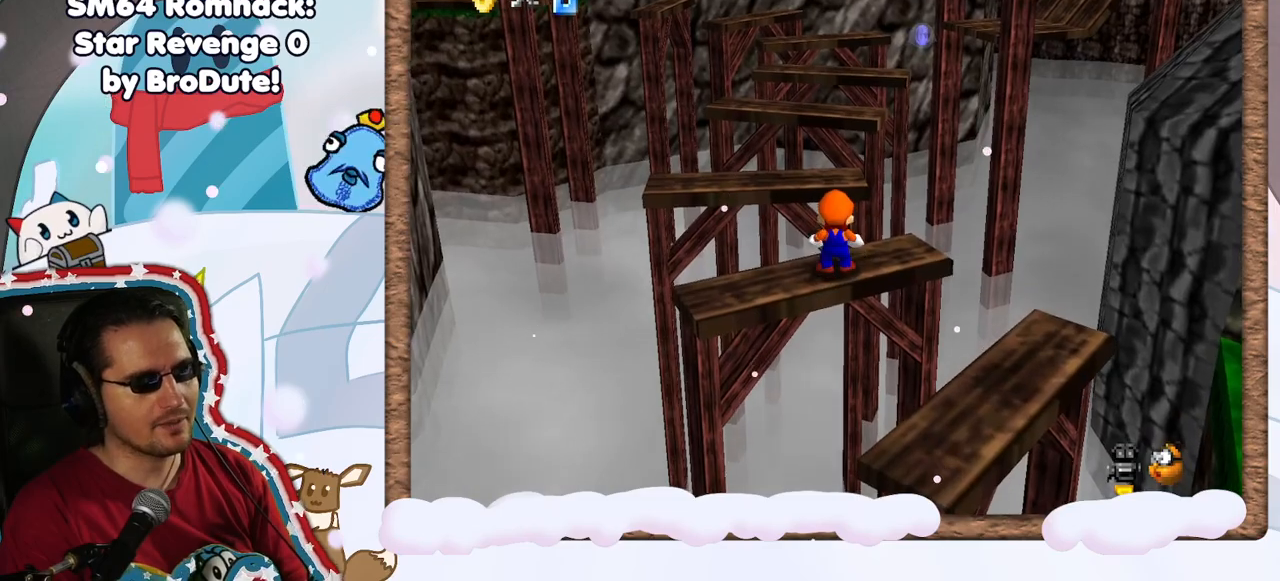
{"dt_ms": 500, "buttons": ["A"], "left_stick": "up", "events": [[233, "left_stick", "up"], [383, "A", "down"]]}
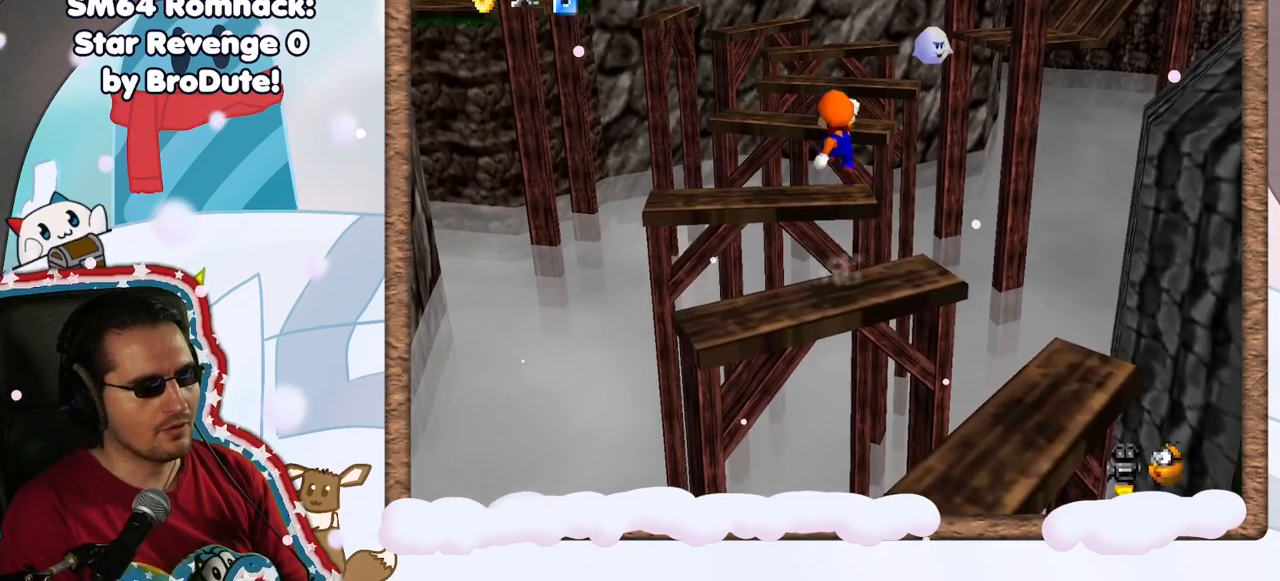
{"dt_ms": 500, "buttons": [], "left_stick": "right", "events": [[183, "A", "up"], [217, "left_stick", "center"], [350, "left_stick", "down"], [500, "left_stick", "right"]]}
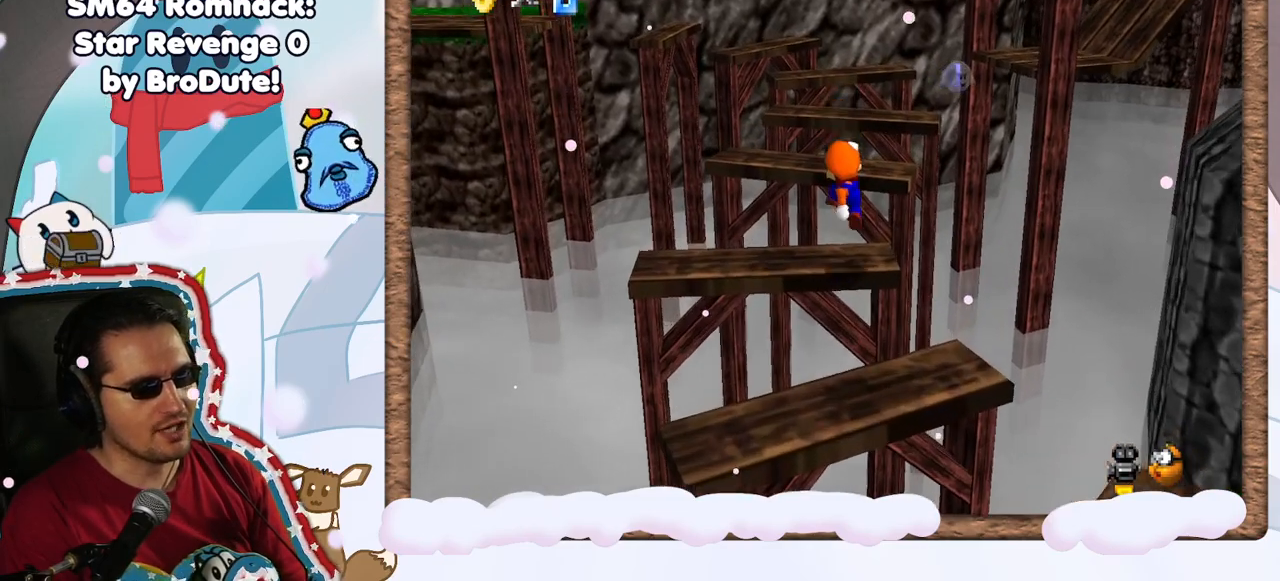
{"dt_ms": 500, "buttons": ["A"], "left_stick": "center", "events": [[67, "left_stick", "up"], [183, "A", "down"], [433, "left_stick", "center"]]}
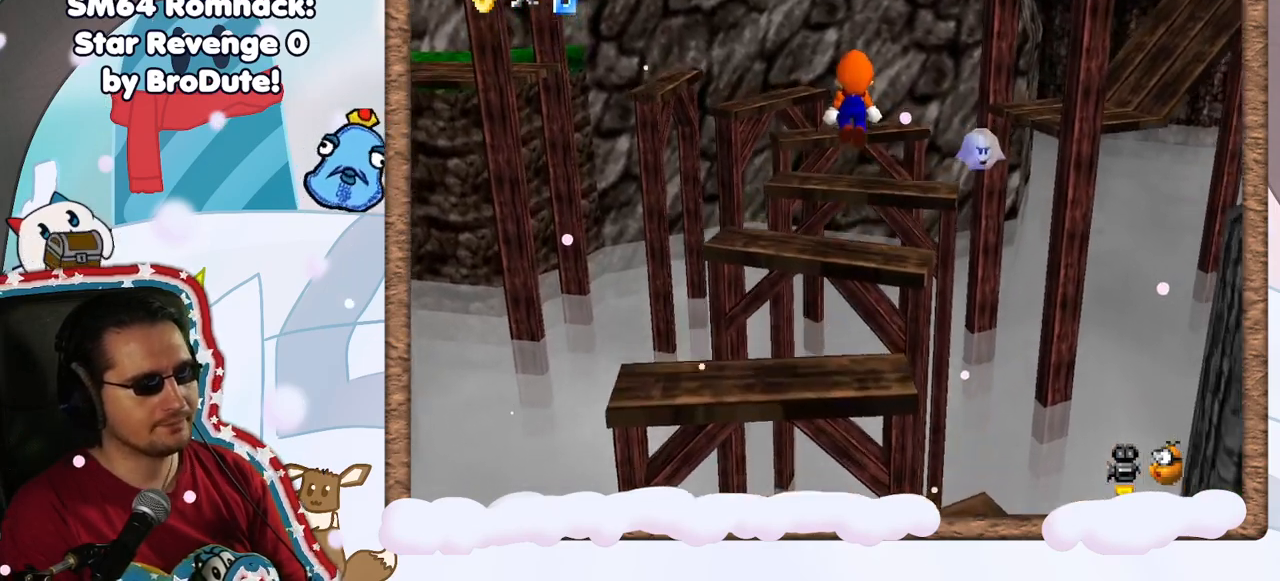
{"dt_ms": 500, "buttons": [], "left_stick": "center", "events": [[350, "left_stick", "up"], [367, "A", "up"], [417, "left_stick", "center"]]}
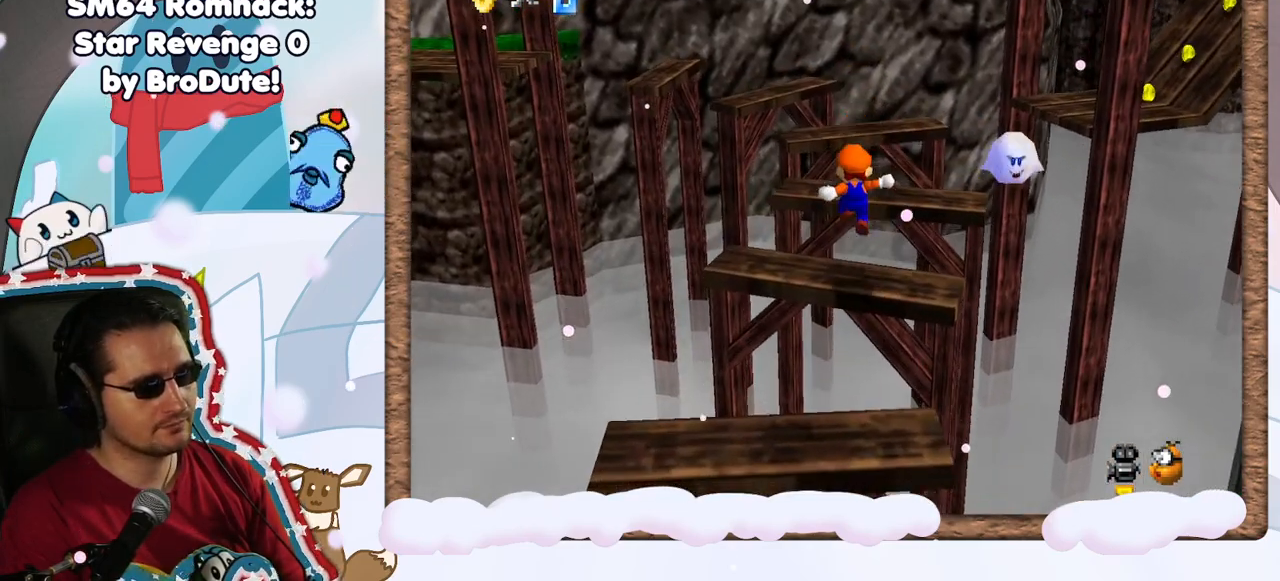
{"dt_ms": 500, "buttons": [], "left_stick": "center", "events": []}
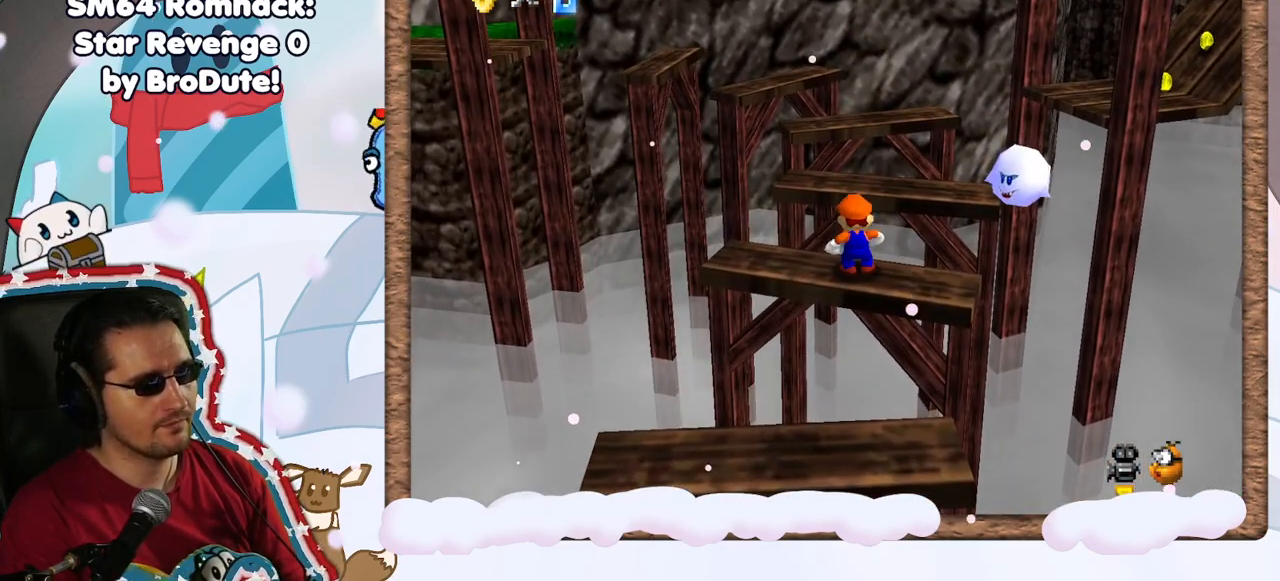
{"dt_ms": 500, "buttons": [], "left_stick": "up-left", "events": [[50, "A", "down"], [117, "A", "up"], [333, "left_stick", "up-left"]]}
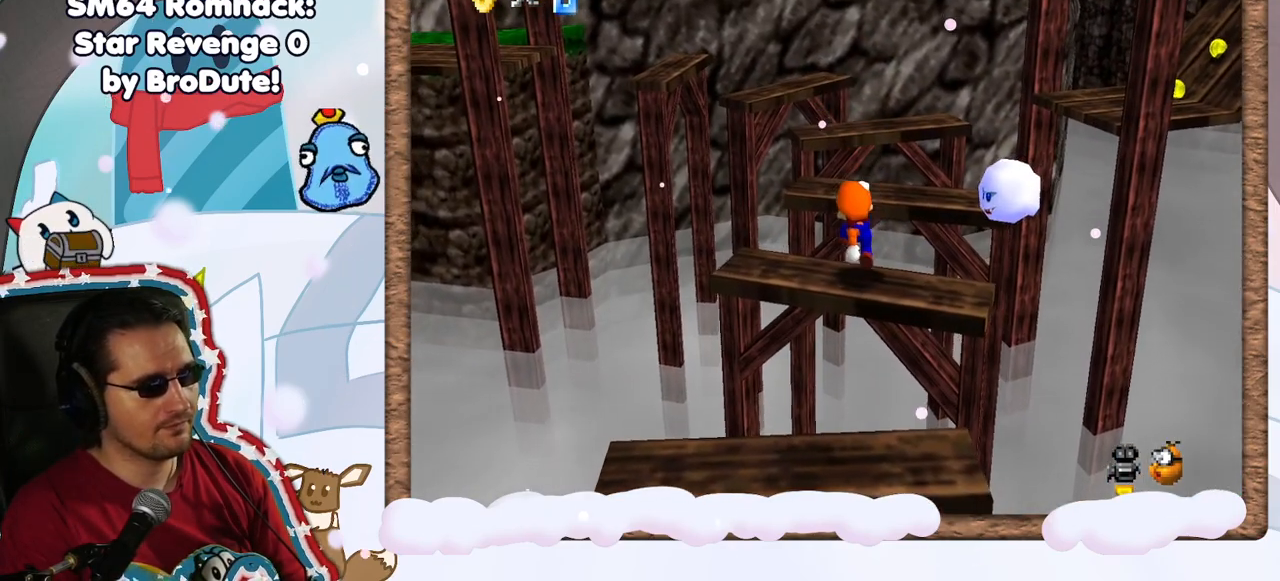
{"dt_ms": 500, "buttons": [], "left_stick": "center", "events": [[100, "A", "down"], [200, "left_stick", "up"], [317, "A", "up"], [400, "A", "down"], [483, "A", "up"], [500, "left_stick", "center"]]}
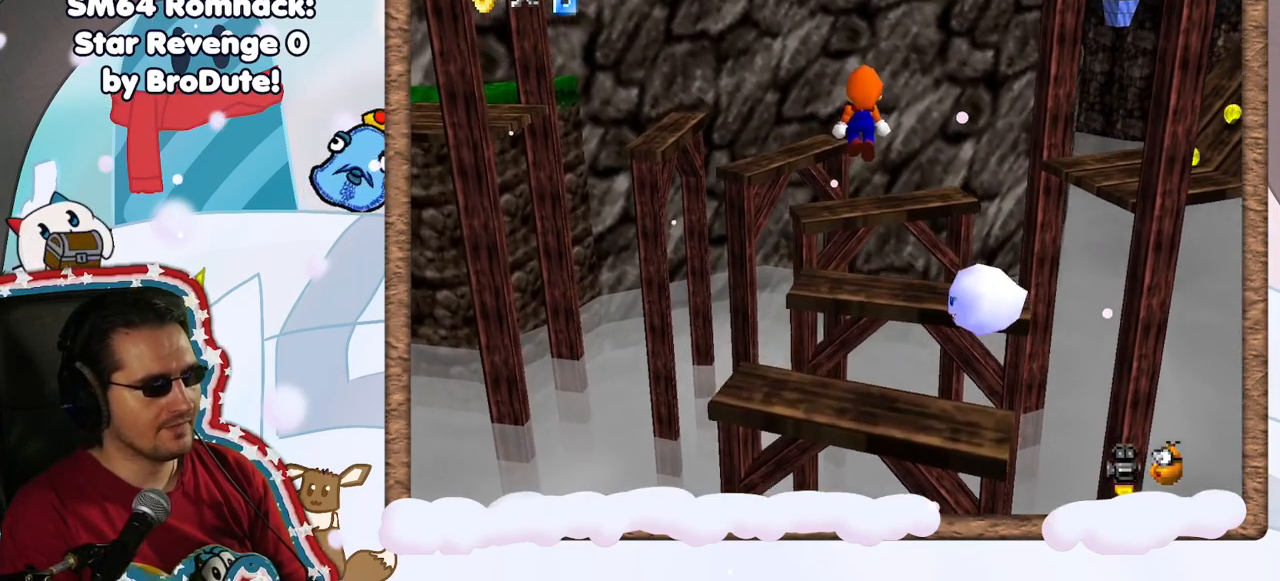
{"dt_ms": 500, "buttons": [], "left_stick": "center", "events": [[217, "left_stick", "up"], [283, "C_DOWN", "down"], [283, "left_stick", "center"], [333, "left_stick", "down"], [350, "C_DOWN", "up"], [433, "left_stick", "center"]]}
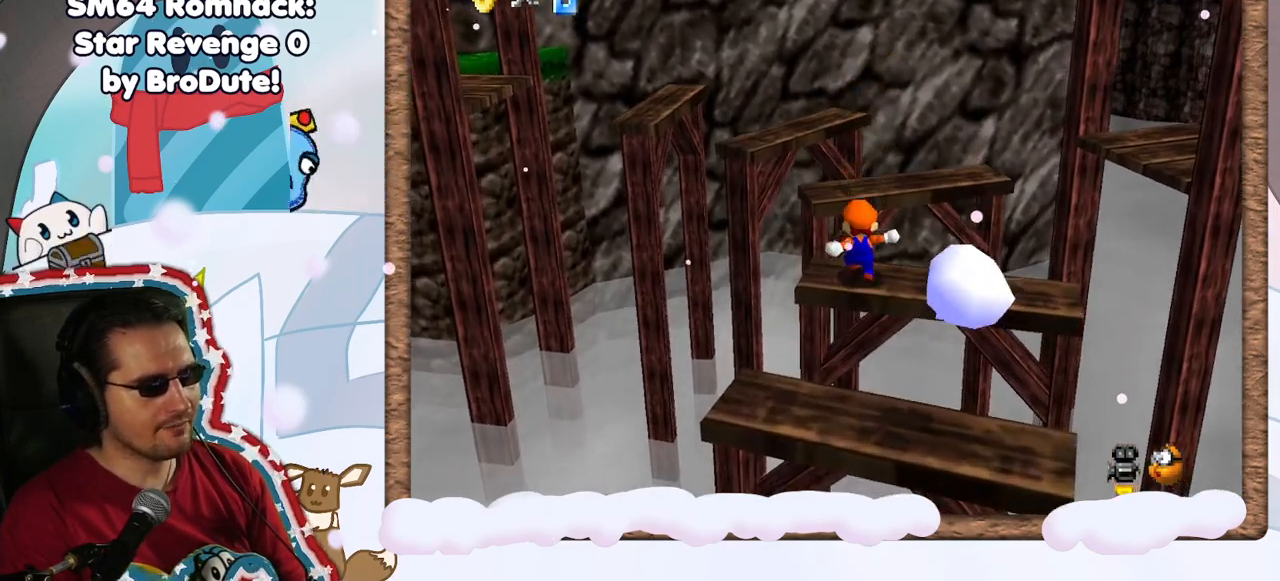
{"dt_ms": 500, "buttons": ["A"], "left_stick": "up", "events": [[33, "left_stick", "up"], [67, "A", "down"]]}
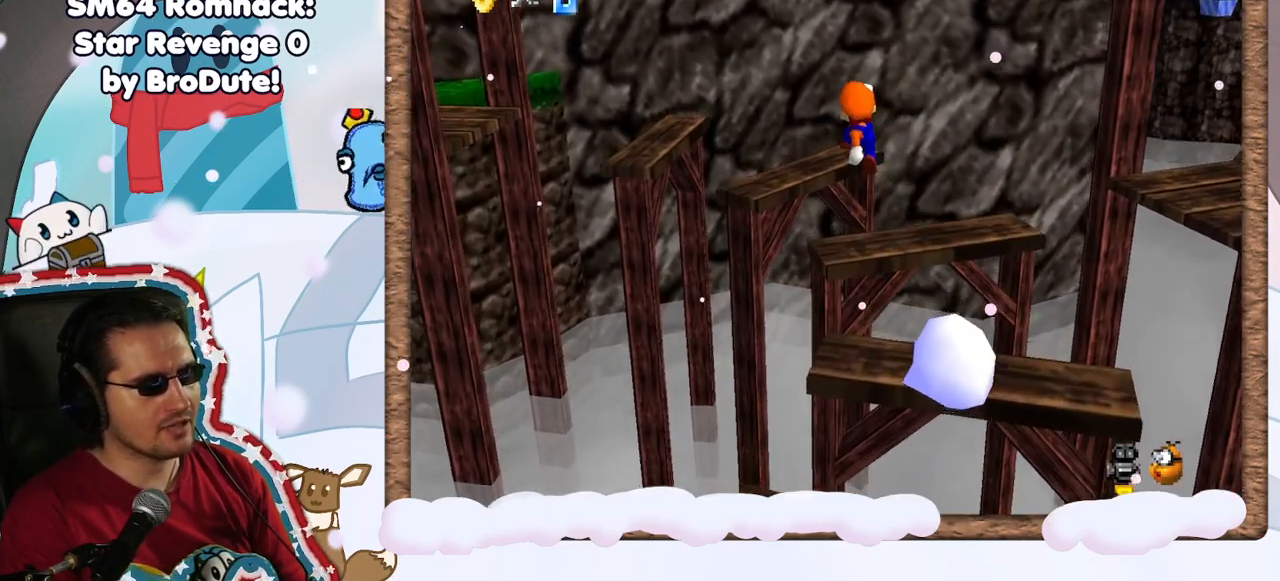
{"dt_ms": 500, "buttons": ["A"], "left_stick": "center", "events": [[167, "A", "up"], [167, "left_stick", "down"], [383, "C_LEFT", "down"], [383, "left_stick", "center"], [467, "C_LEFT", "up"], [500, "A", "down"]]}
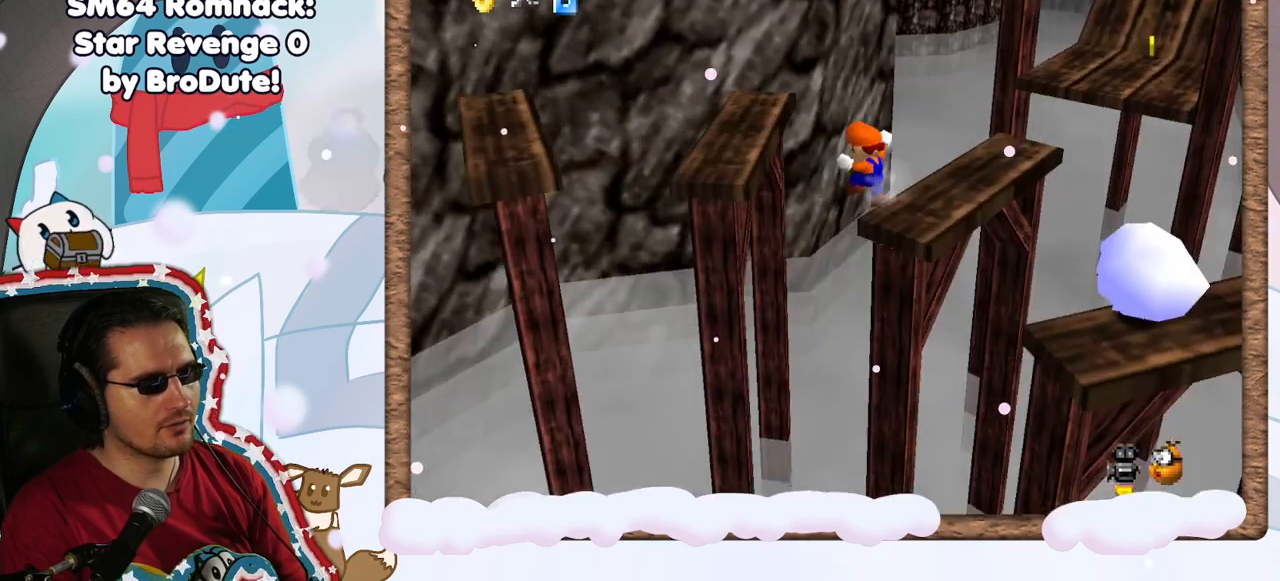
{"dt_ms": 500, "buttons": [], "left_stick": "up-right", "events": [[17, "left_stick", "down"], [167, "left_stick", "down-right"], [250, "B", "down"], [283, "left_stick", "right"], [400, "B", "up"], [417, "A", "up"], [450, "left_stick", "up-right"]]}
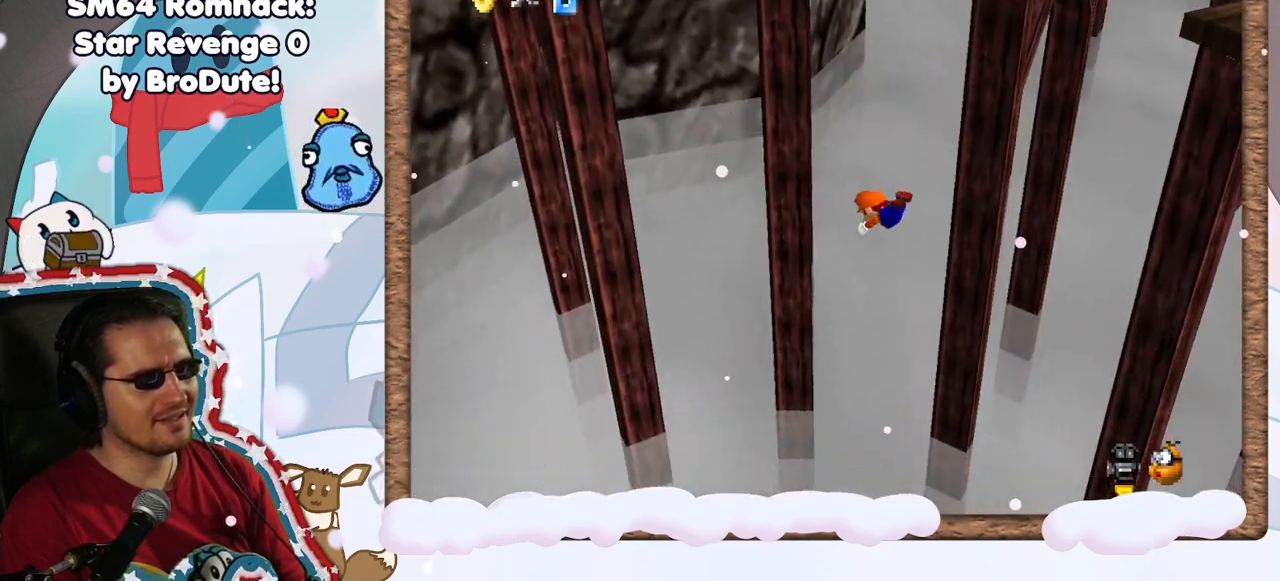
{"dt_ms": 1000, "buttons": [], "left_stick": "center"}
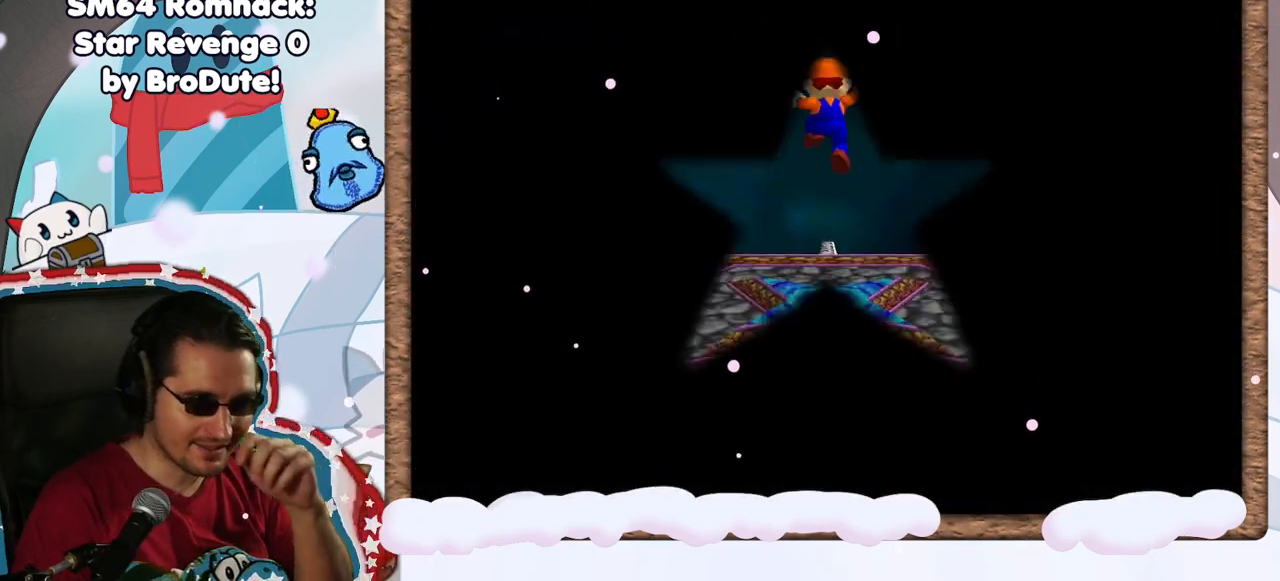
{"dt_ms": 500, "buttons": [], "left_stick": "center", "events": []}
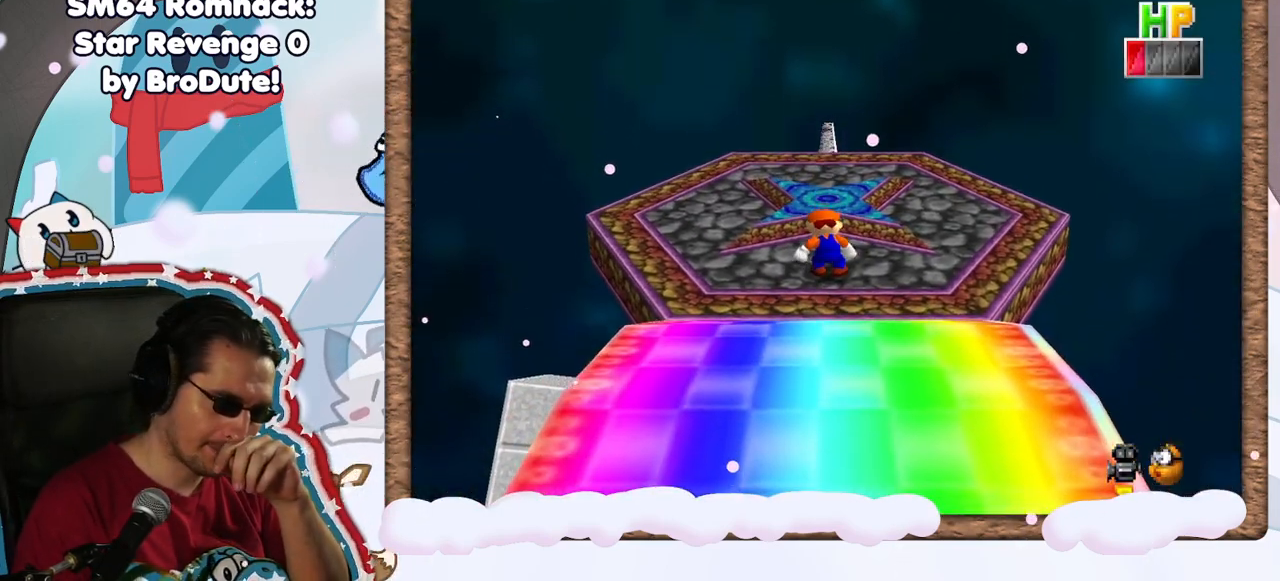
{"dt_ms": 500, "buttons": [], "left_stick": "center", "events": []}
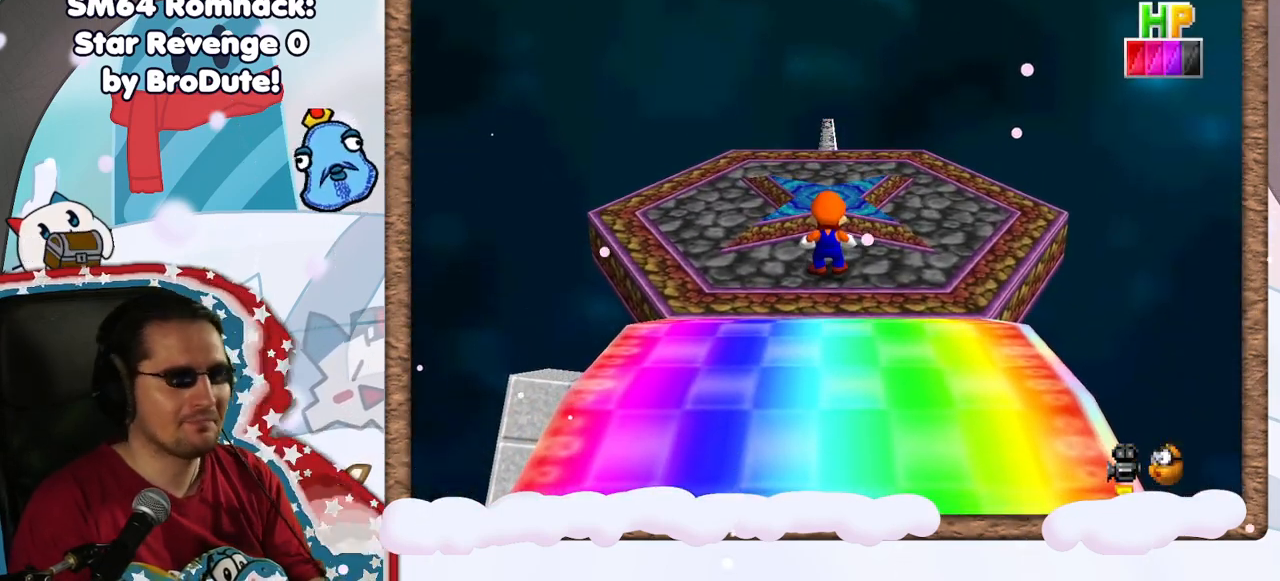
{"dt_ms": 500, "buttons": [], "left_stick": "up", "events": [[83, "left_stick", "up"], [183, "A", "down"], [300, "A", "up"]]}